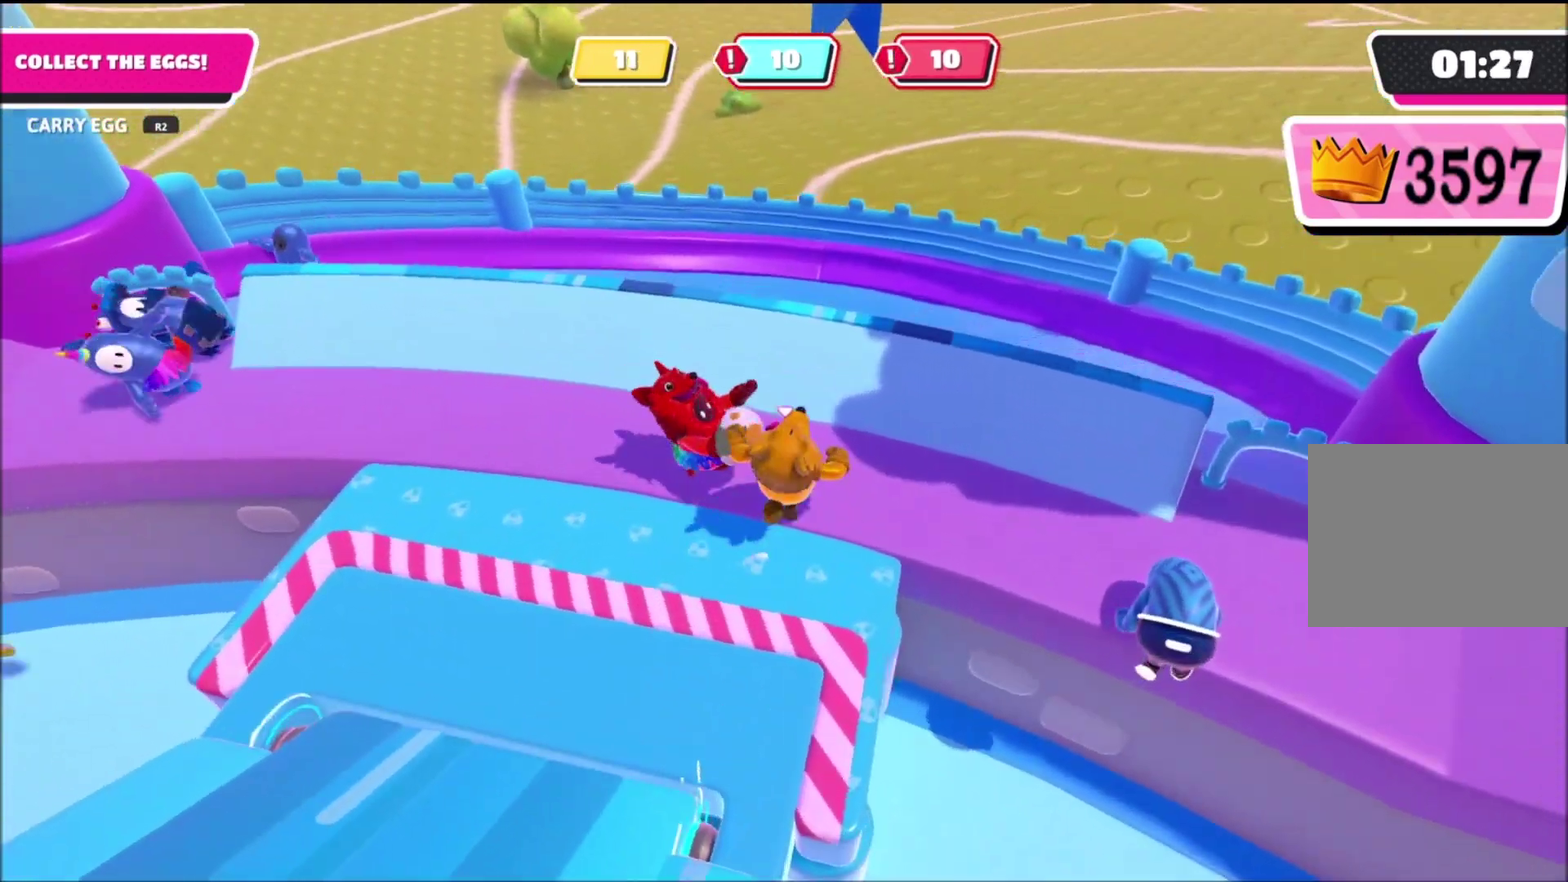
Gameplay with a controller (PlayStation layout); each line is a JSON object with the inputs held at the frame after it. "events" lists button and stick changes between this image and that frame as [ms after this image, input, new state], when the widget could be followed in between. Not read: L1 L3 R1 R3.
{"buttons": [], "left_stick": "up", "right_stick": "left", "events": [[234, "CROSS", "down"], [300, "CROSS", "up"], [334, "right_stick", "down-left"], [467, "left_stick", "up"], [467, "right_stick", "left"]]}
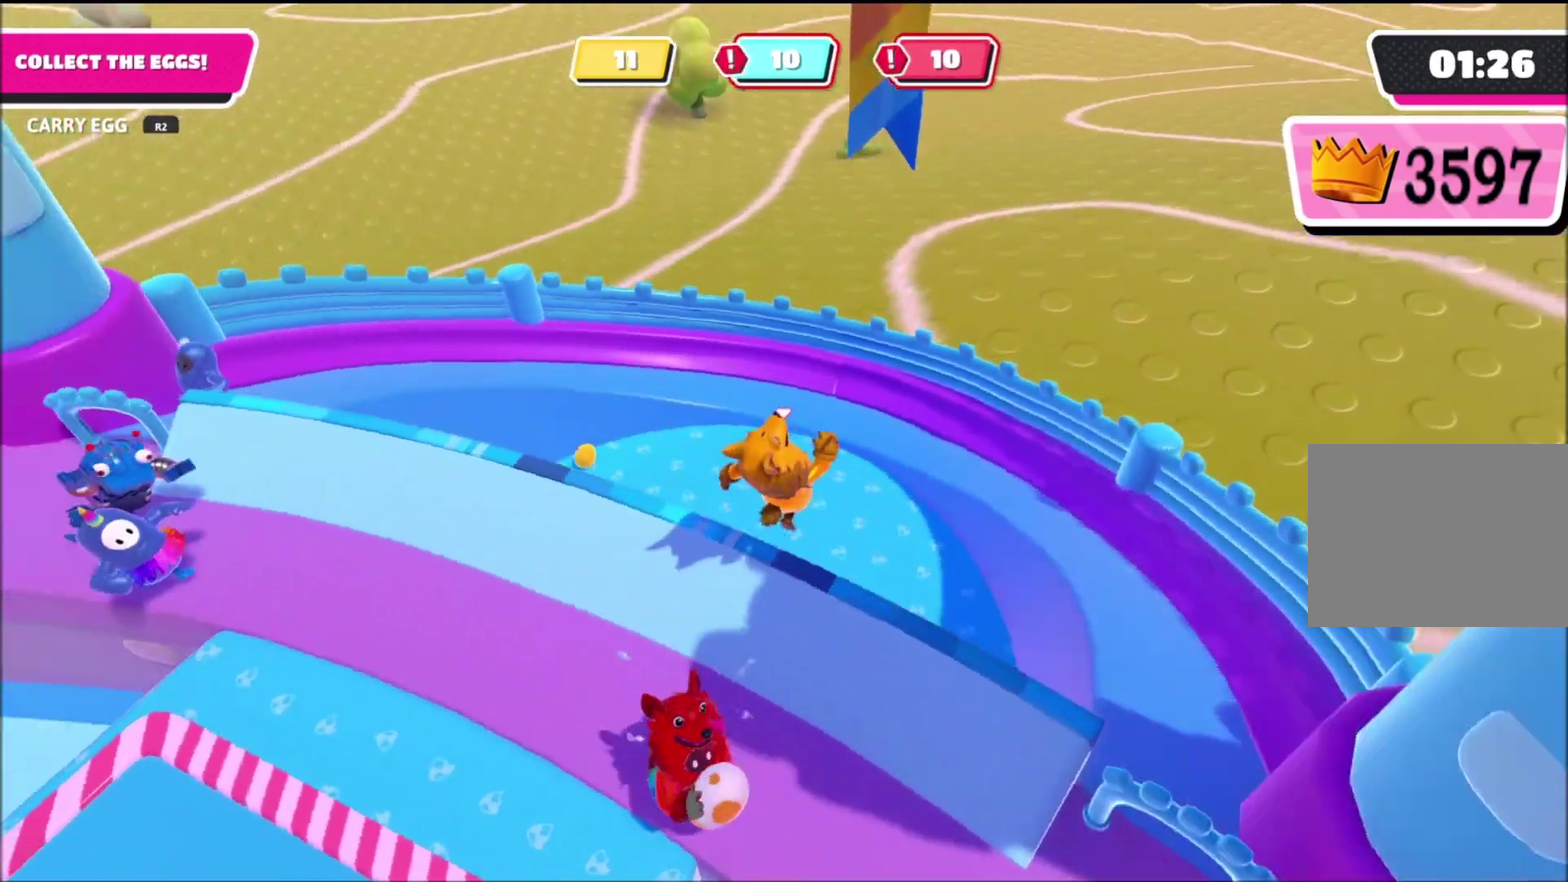
{"buttons": [], "left_stick": "up", "right_stick": "center", "events": [[133, "left_stick", "up-left"], [333, "right_stick", "center"], [367, "left_stick", "up"]]}
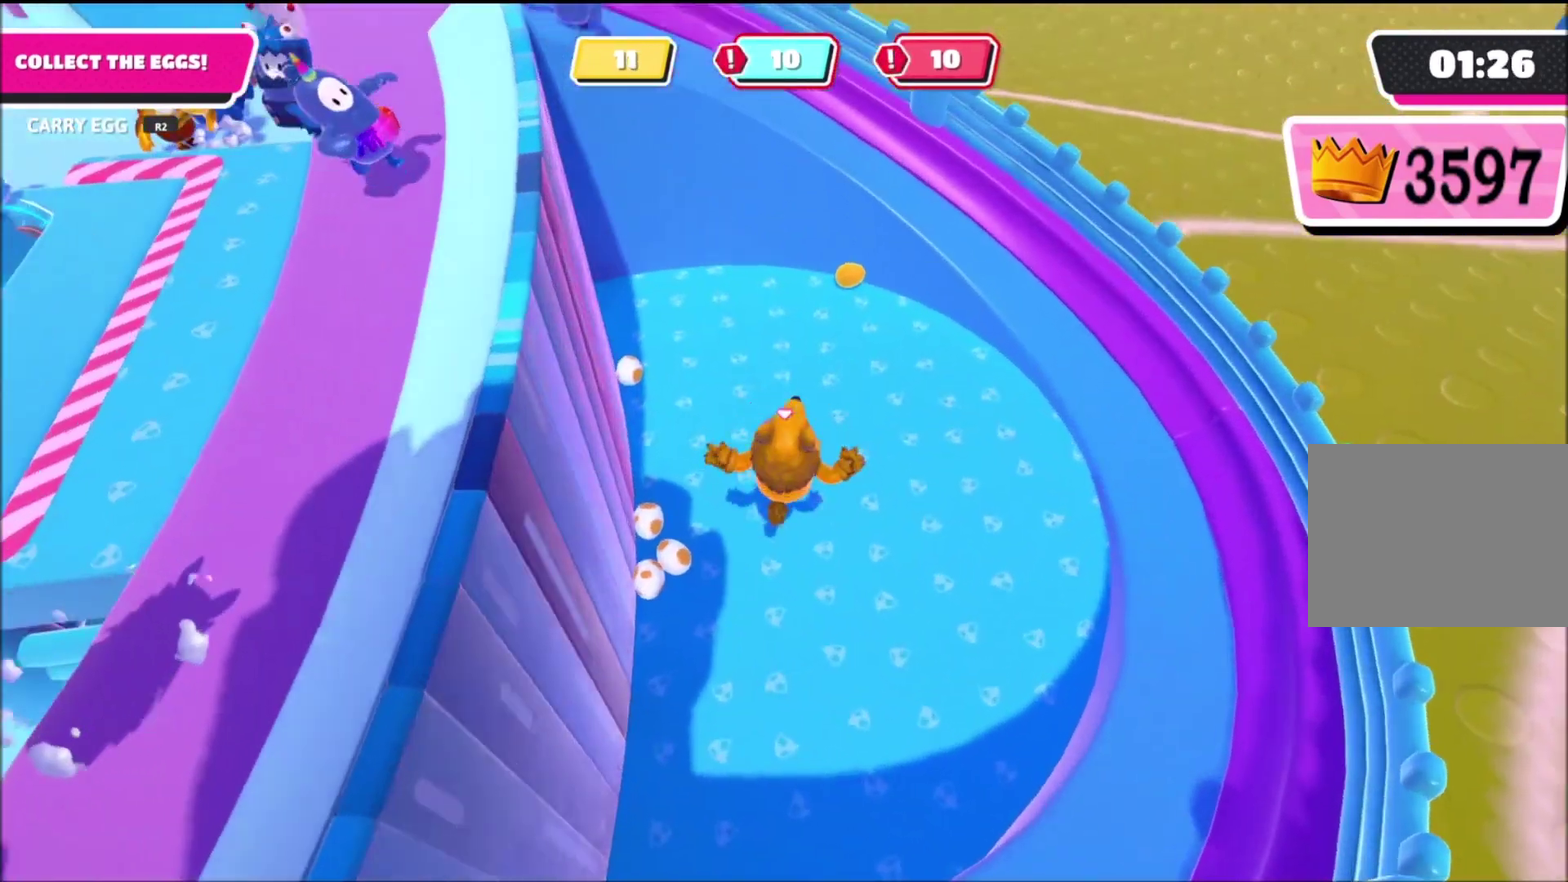
{"buttons": [], "left_stick": "up-right", "right_stick": "up-left", "events": [[100, "SQUARE", "down"], [200, "SQUARE", "up"], [300, "left_stick", "center"], [434, "left_stick", "up-right"], [467, "right_stick", "up-left"]]}
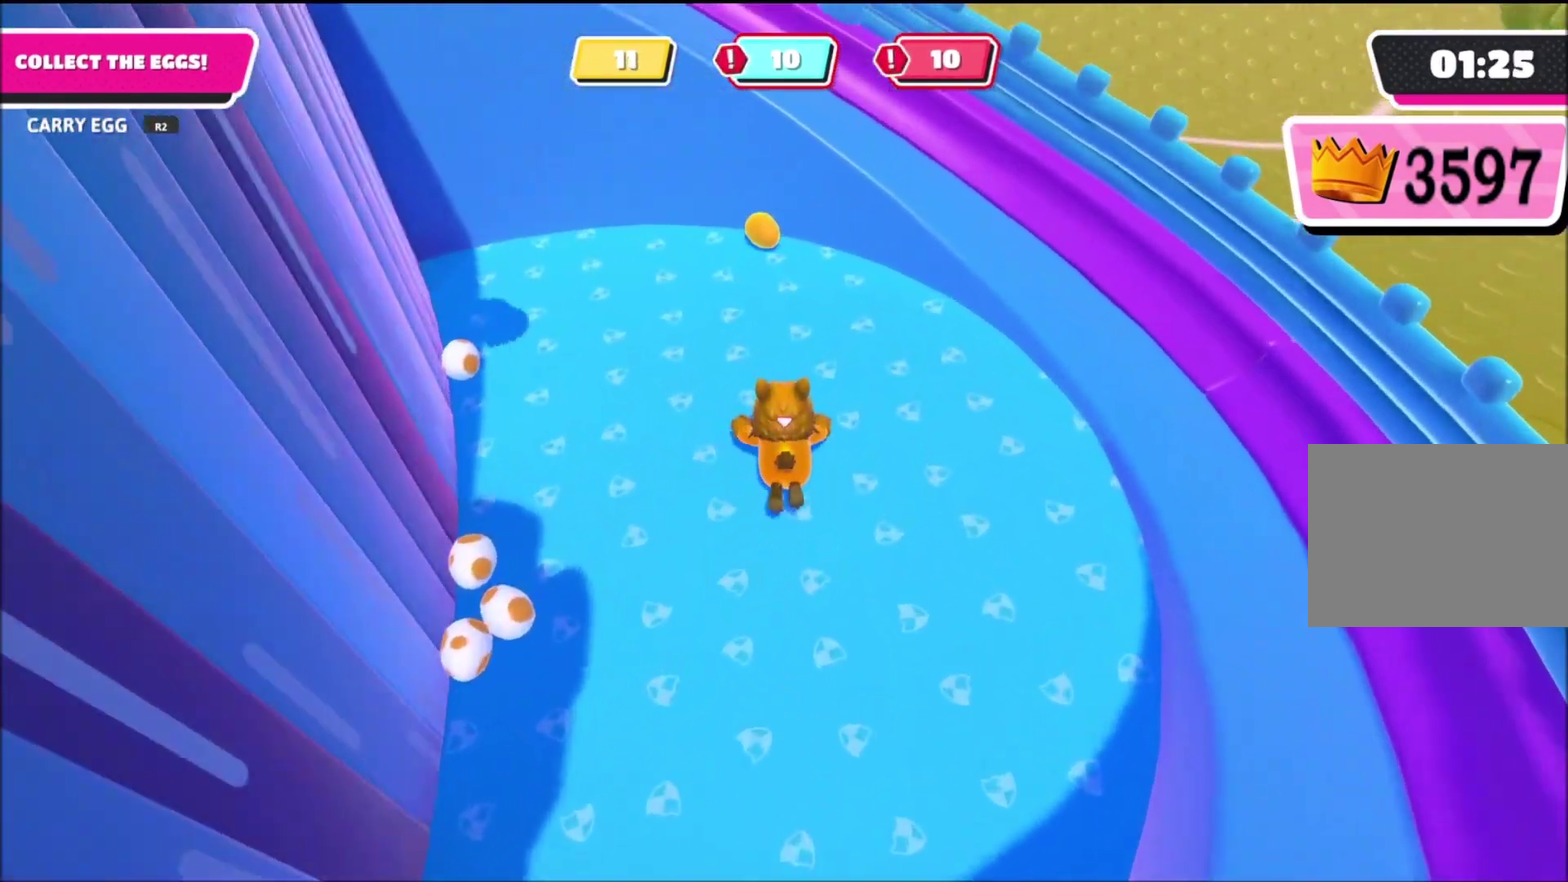
{"buttons": [], "left_stick": "up-right", "right_stick": "center", "events": [[66, "left_stick", "up"], [200, "left_stick", "up-right"], [200, "right_stick", "center"]]}
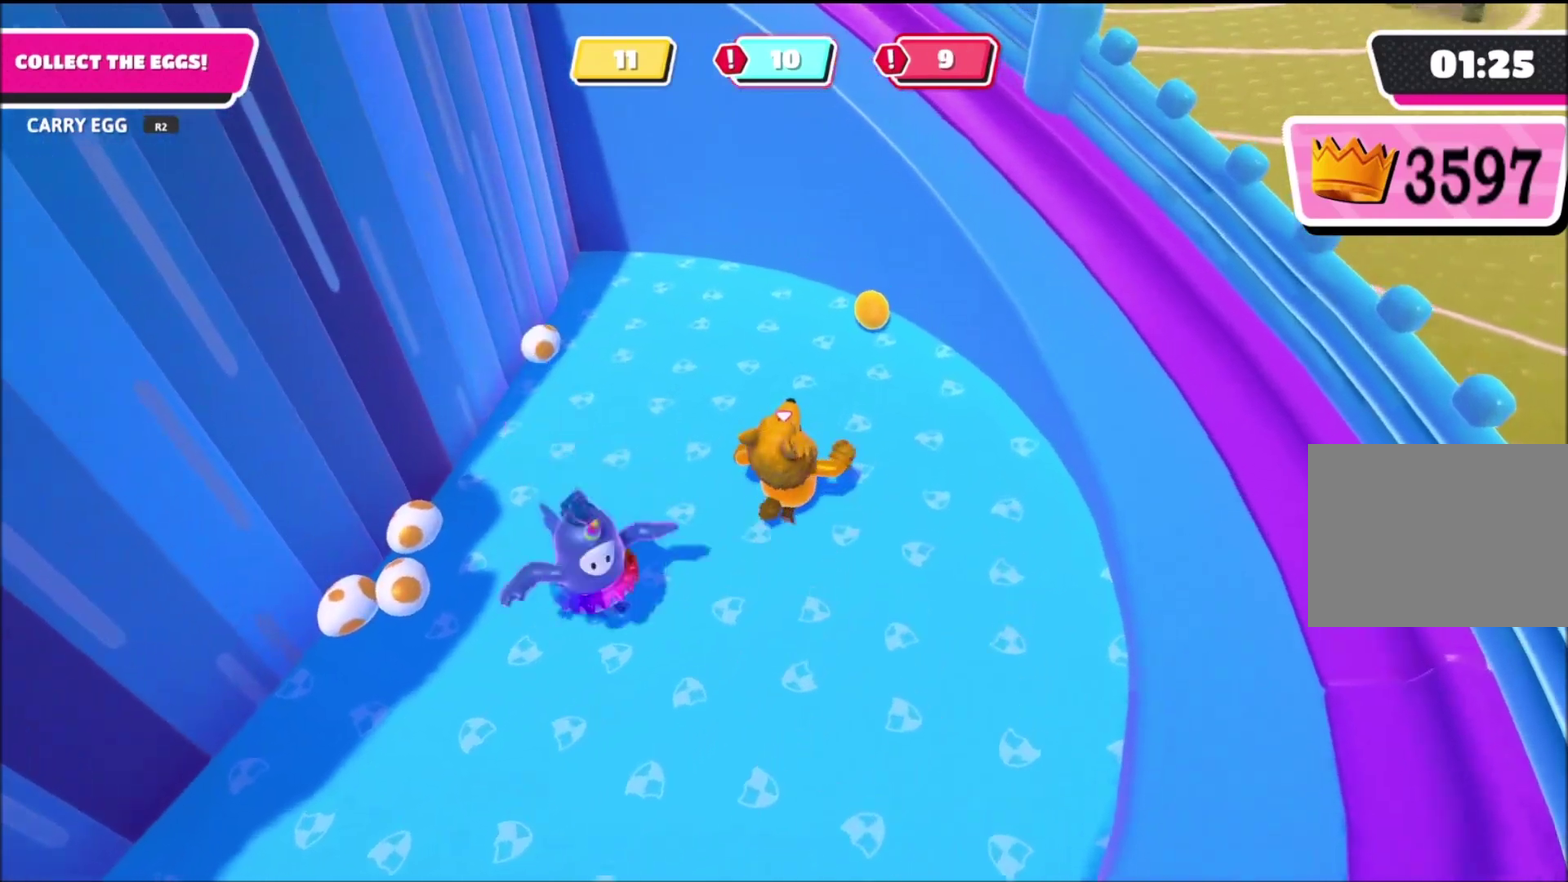
{"buttons": [], "left_stick": "up-right", "right_stick": "left", "events": [[133, "left_stick", "up"], [400, "right_stick", "left"], [467, "left_stick", "up-right"]]}
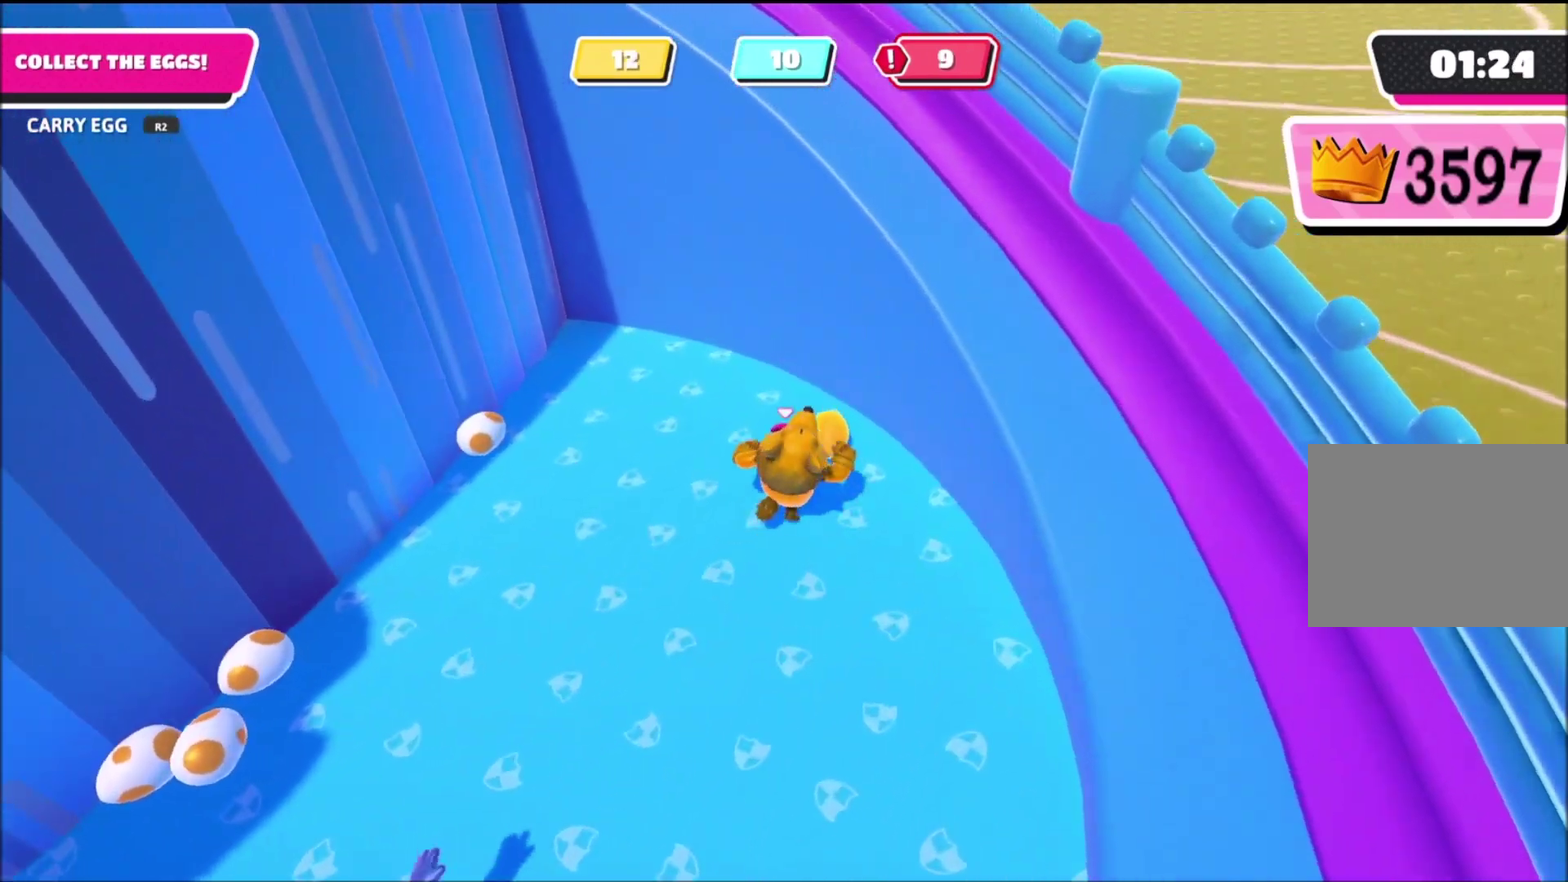
{"buttons": ["R2"], "left_stick": "down", "right_stick": "center", "events": [[33, "R2", "down"], [133, "right_stick", "up-left"], [200, "left_stick", "down"], [233, "right_stick", "center"], [333, "left_stick", "down-left"], [433, "left_stick", "down"]]}
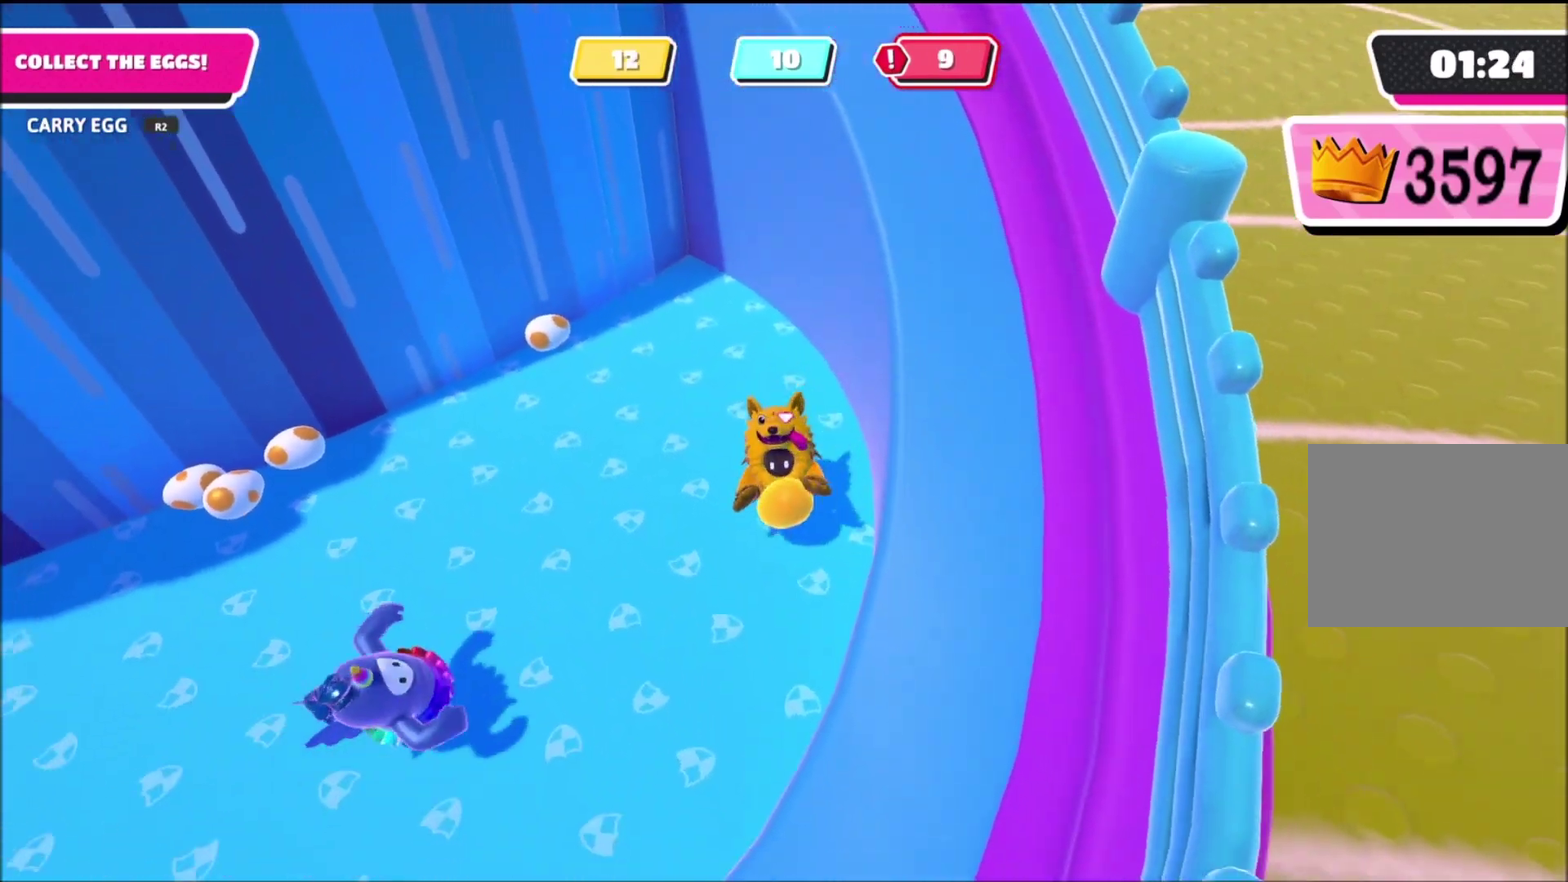
{"buttons": ["R2"], "left_stick": "up-right", "right_stick": "center", "events": [[33, "left_stick", "down-right"], [134, "CROSS", "down"], [267, "CROSS", "up"], [400, "left_stick", "right"], [467, "left_stick", "up-right"]]}
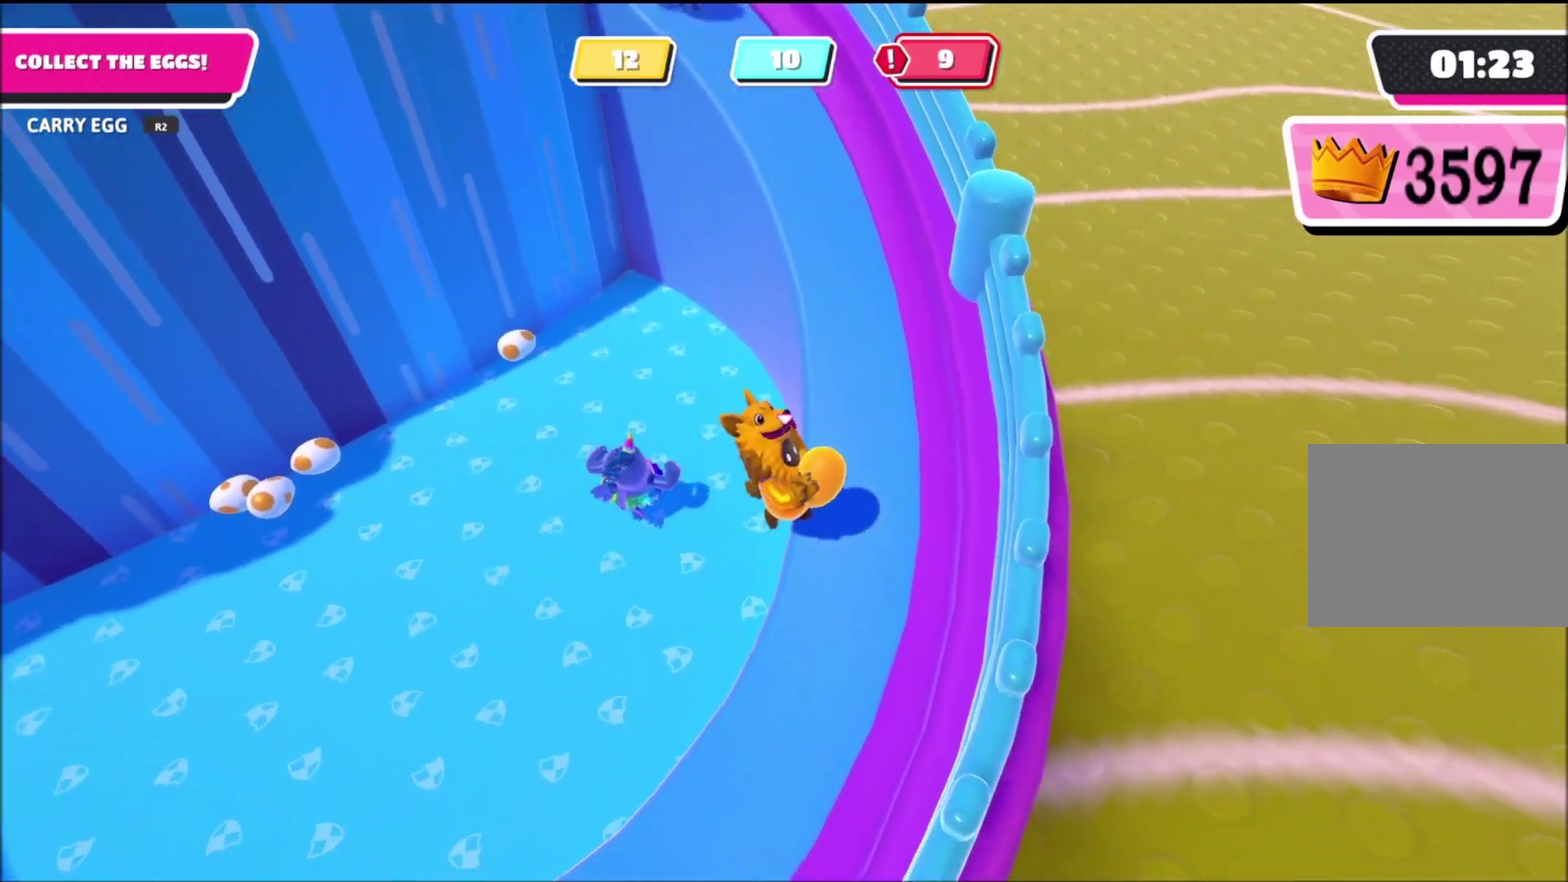
{"buttons": ["R2"], "left_stick": "up-right", "right_stick": "center", "events": [[33, "right_stick", "up-left"], [400, "right_stick", "center"]]}
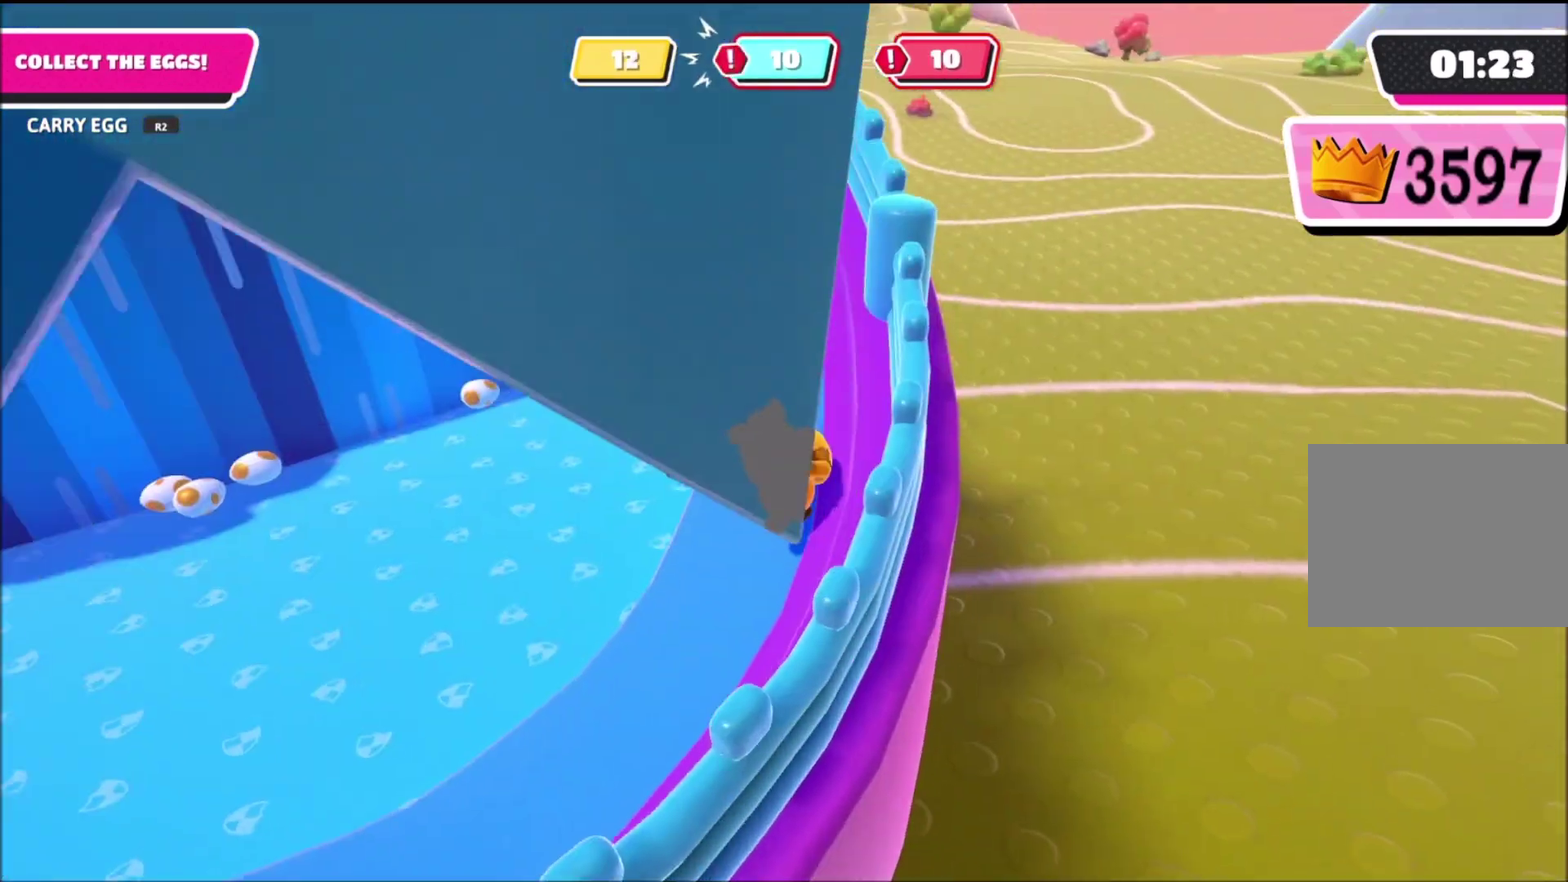
{"buttons": ["R2"], "left_stick": "up", "right_stick": "center", "events": [[167, "right_stick", "left"], [300, "right_stick", "center"], [400, "left_stick", "up"]]}
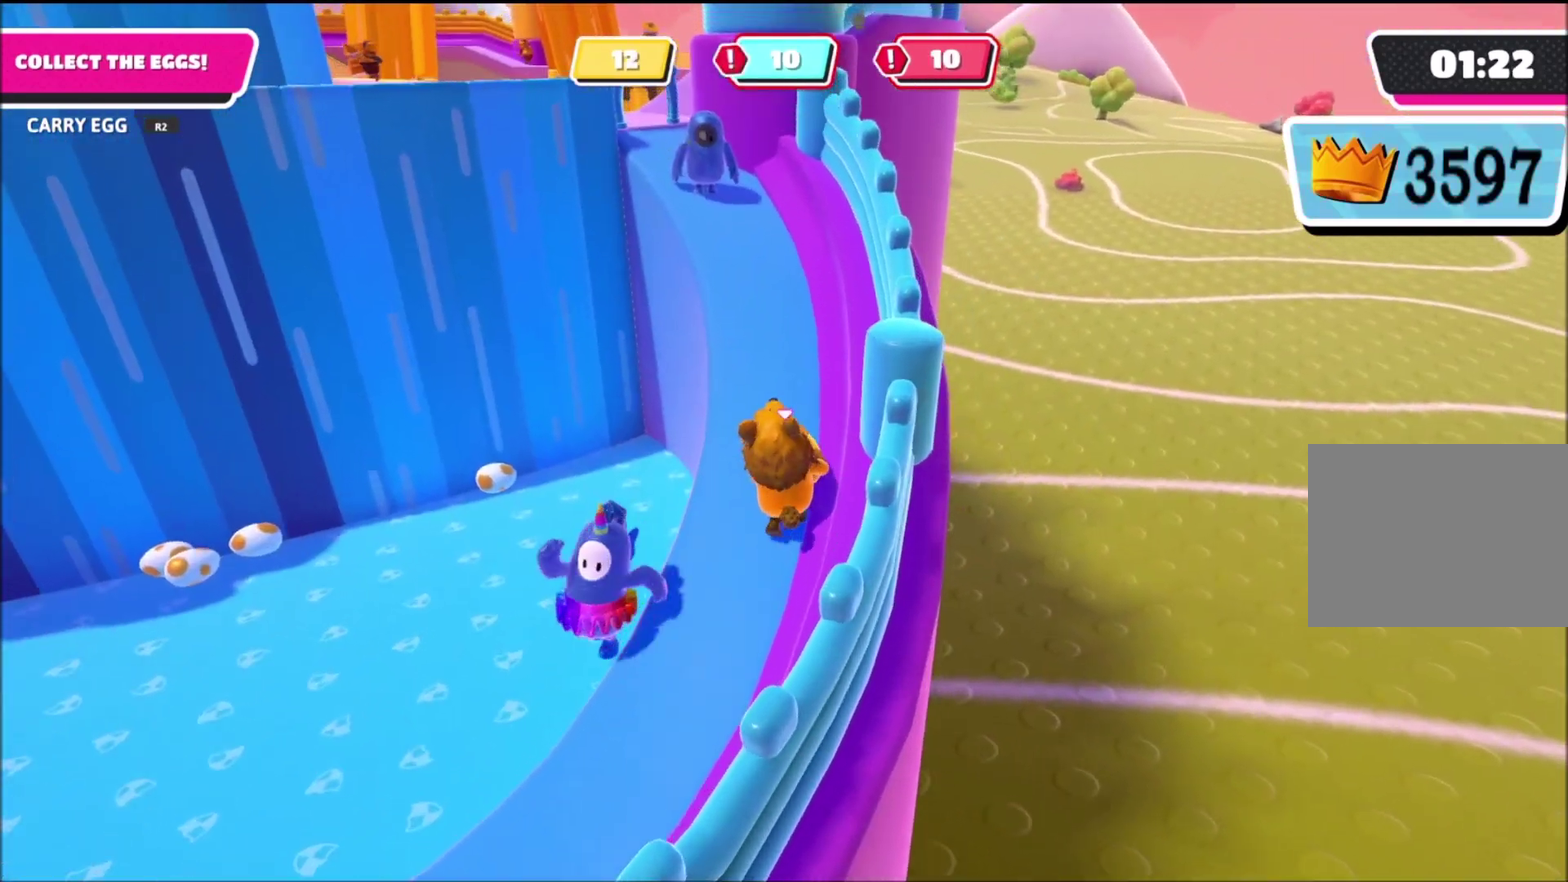
{"buttons": ["CROSS", "R2"], "left_stick": "up-left", "right_stick": "center", "events": [[300, "left_stick", "up-left"], [467, "CROSS", "down"]]}
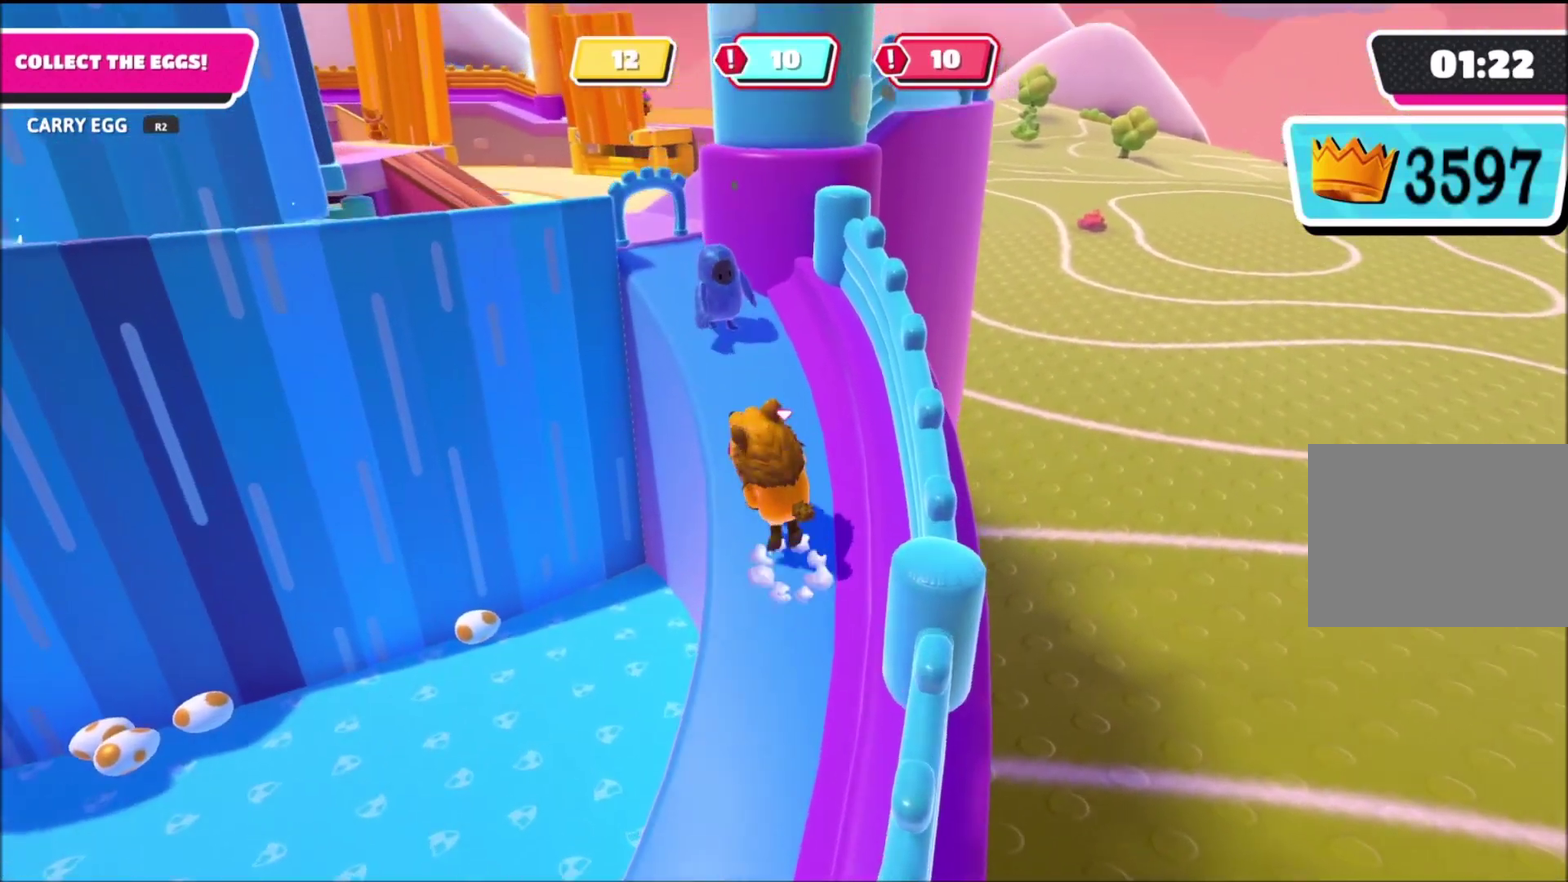
{"buttons": [], "left_stick": "up-left", "right_stick": "center", "events": [[33, "SQUARE", "down"], [67, "CROSS", "up"], [100, "R2", "up"], [134, "SQUARE", "up"], [134, "left_stick", "center"], [467, "left_stick", "up-left"]]}
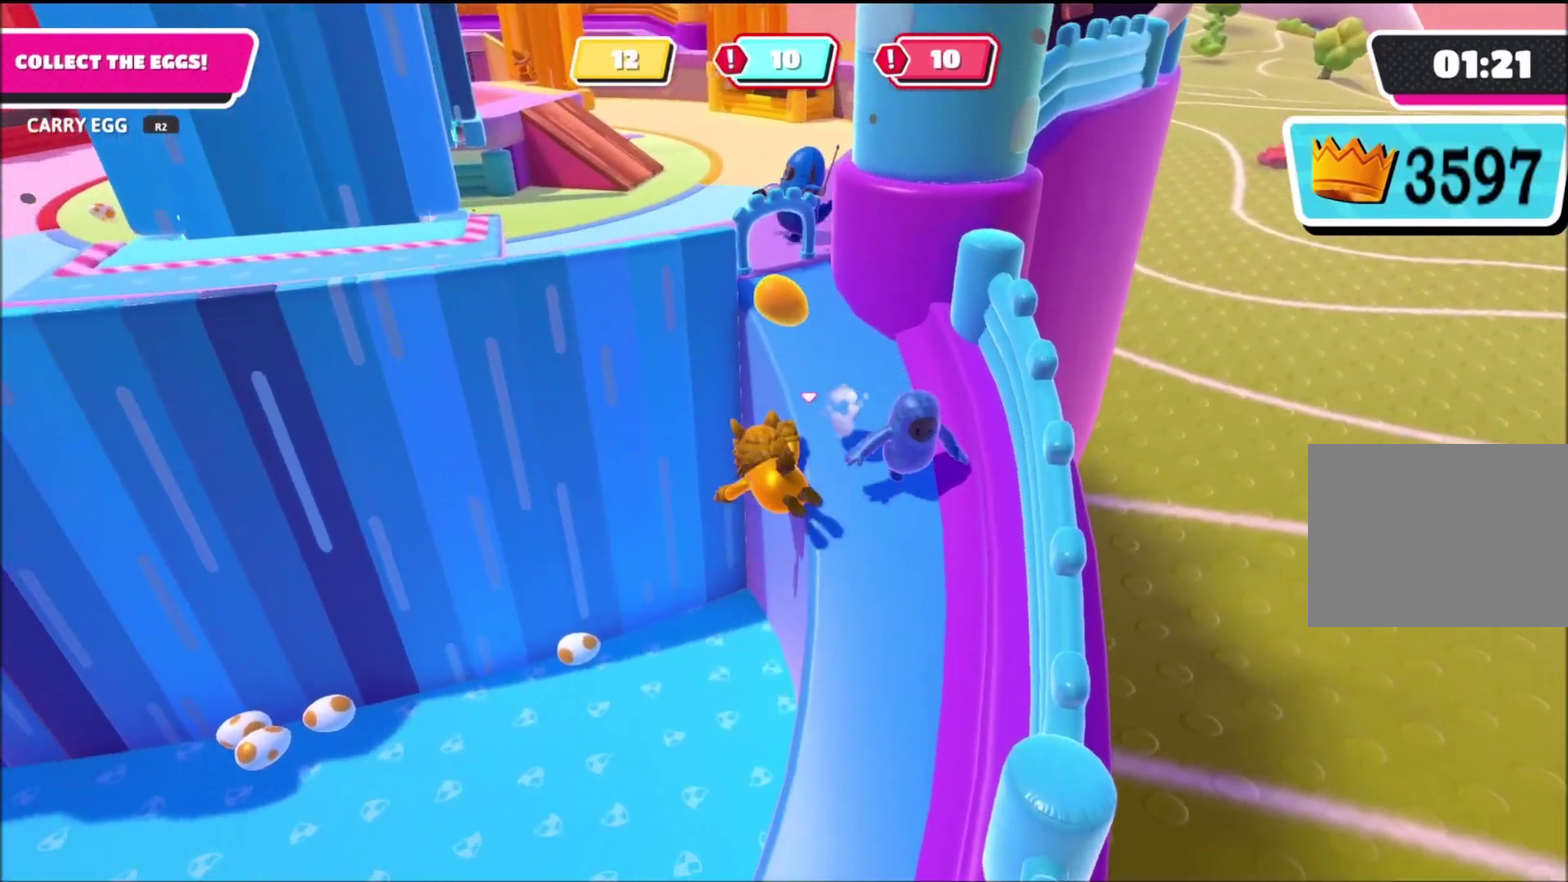
{"buttons": [], "left_stick": "left", "right_stick": "center", "events": [[500, "left_stick", "left"]]}
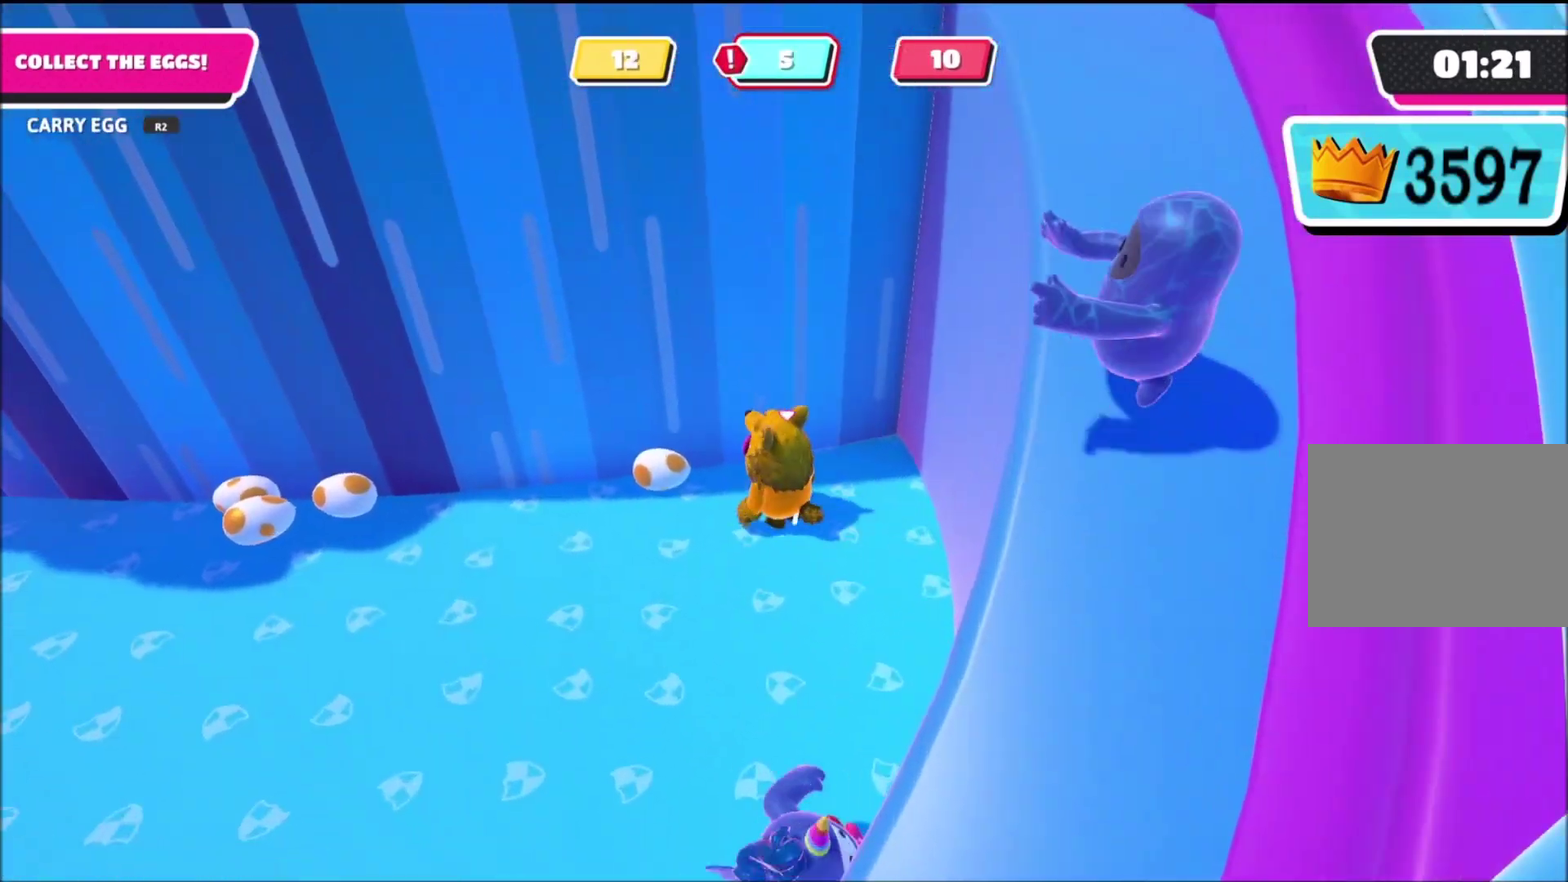
{"buttons": ["R2"], "left_stick": "down-left", "right_stick": "center", "events": [[67, "left_stick", "up-left"], [167, "left_stick", "up"], [234, "left_stick", "up-left"], [334, "R2", "down"], [334, "left_stick", "left"], [434, "left_stick", "down-left"]]}
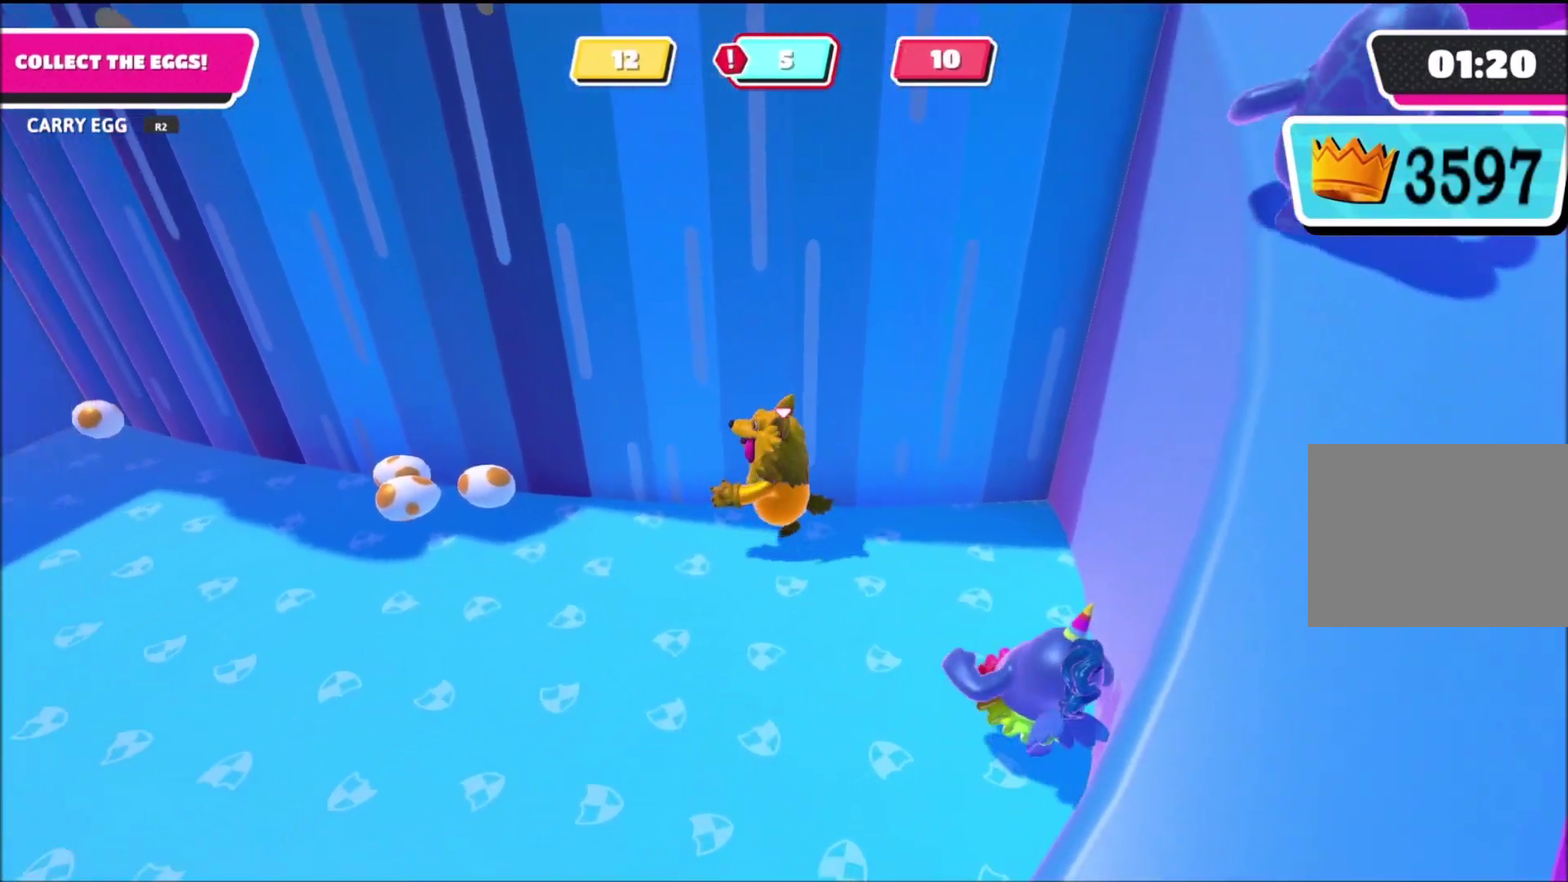
{"buttons": ["R2"], "left_stick": "down-left", "right_stick": "center", "events": [[33, "right_stick", "right"], [100, "right_stick", "center"], [333, "CROSS", "down"], [467, "CROSS", "up"]]}
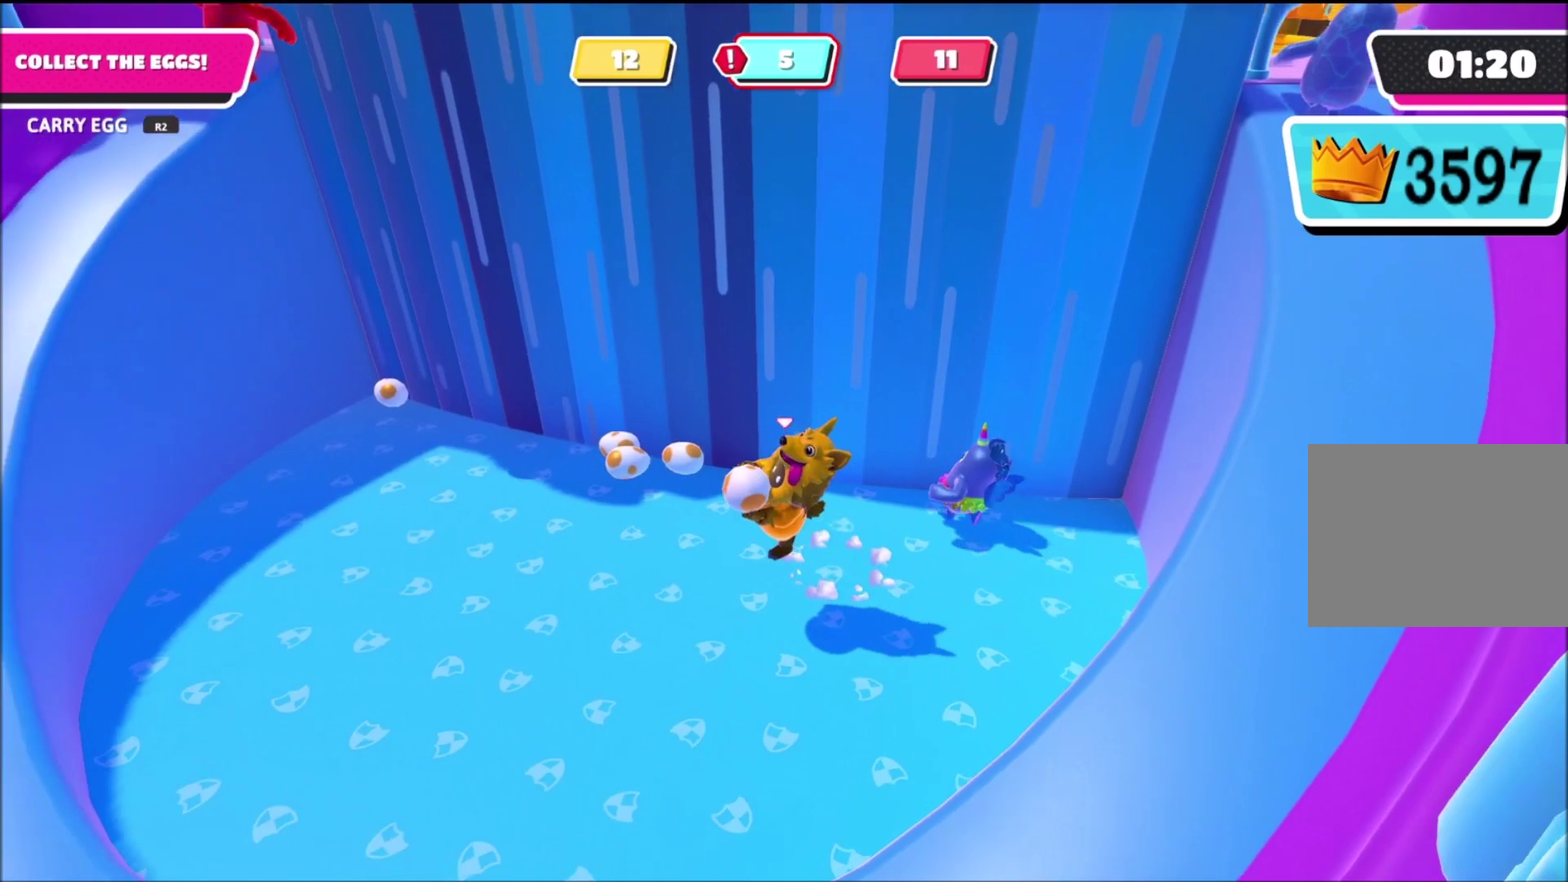
{"buttons": ["R2"], "left_stick": "left", "right_stick": "center", "events": [[134, "left_stick", "left"]]}
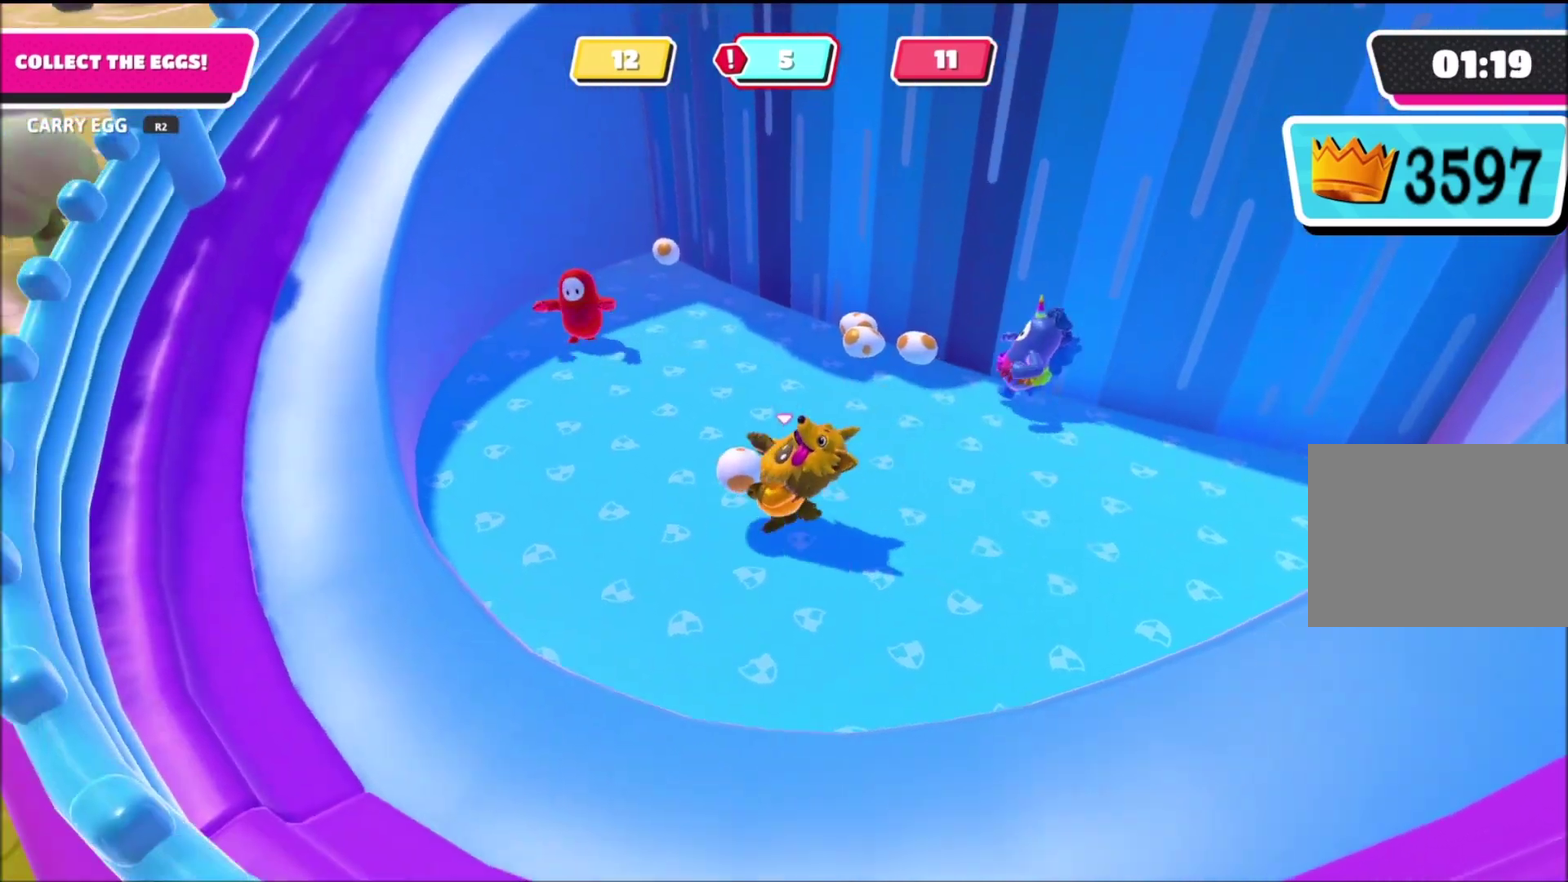
{"buttons": ["CROSS", "R2"], "left_stick": "left", "right_stick": "center", "events": [[433, "CROSS", "down"]]}
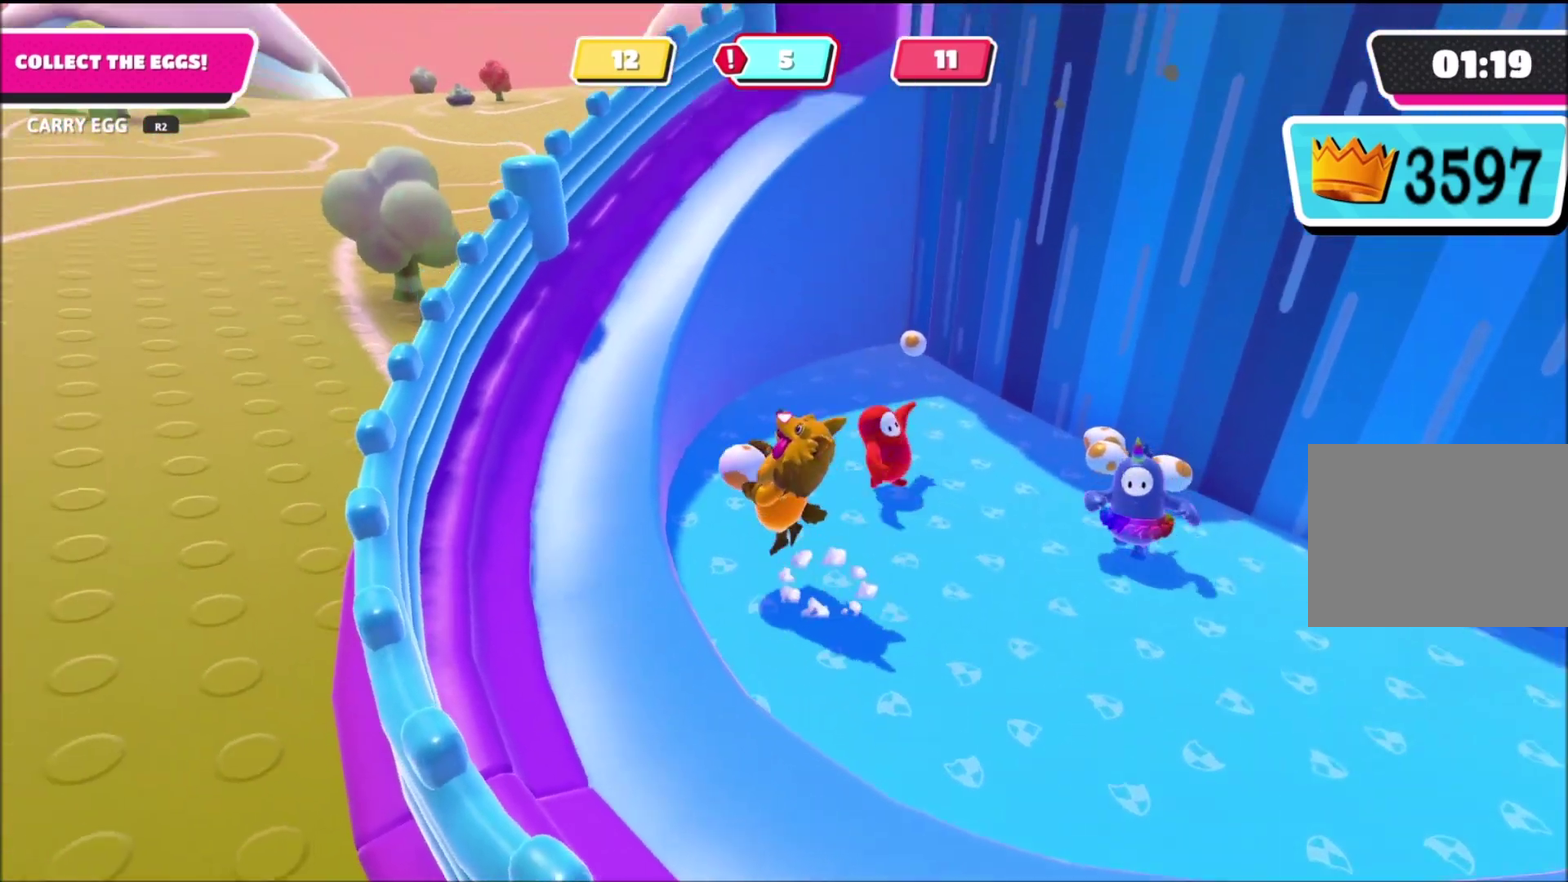
{"buttons": ["R2"], "left_stick": "up", "right_stick": "center", "events": [[33, "CROSS", "up"], [33, "left_stick", "up-left"], [300, "left_stick", "up"], [300, "right_stick", "down-left"], [467, "right_stick", "center"]]}
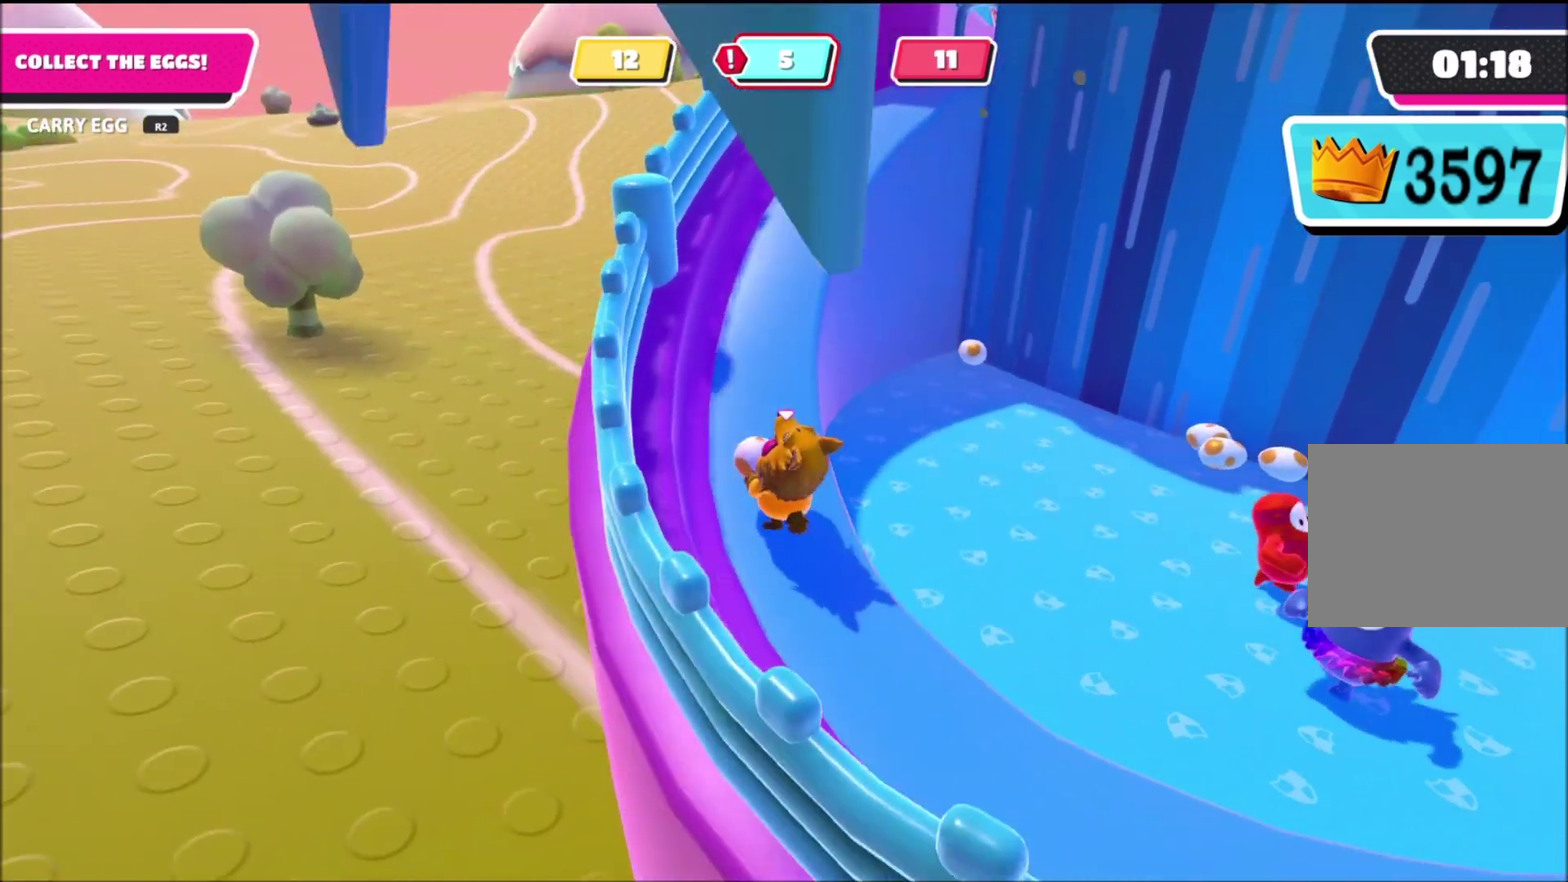
{"buttons": ["R2"], "left_stick": "up", "right_stick": "center", "events": []}
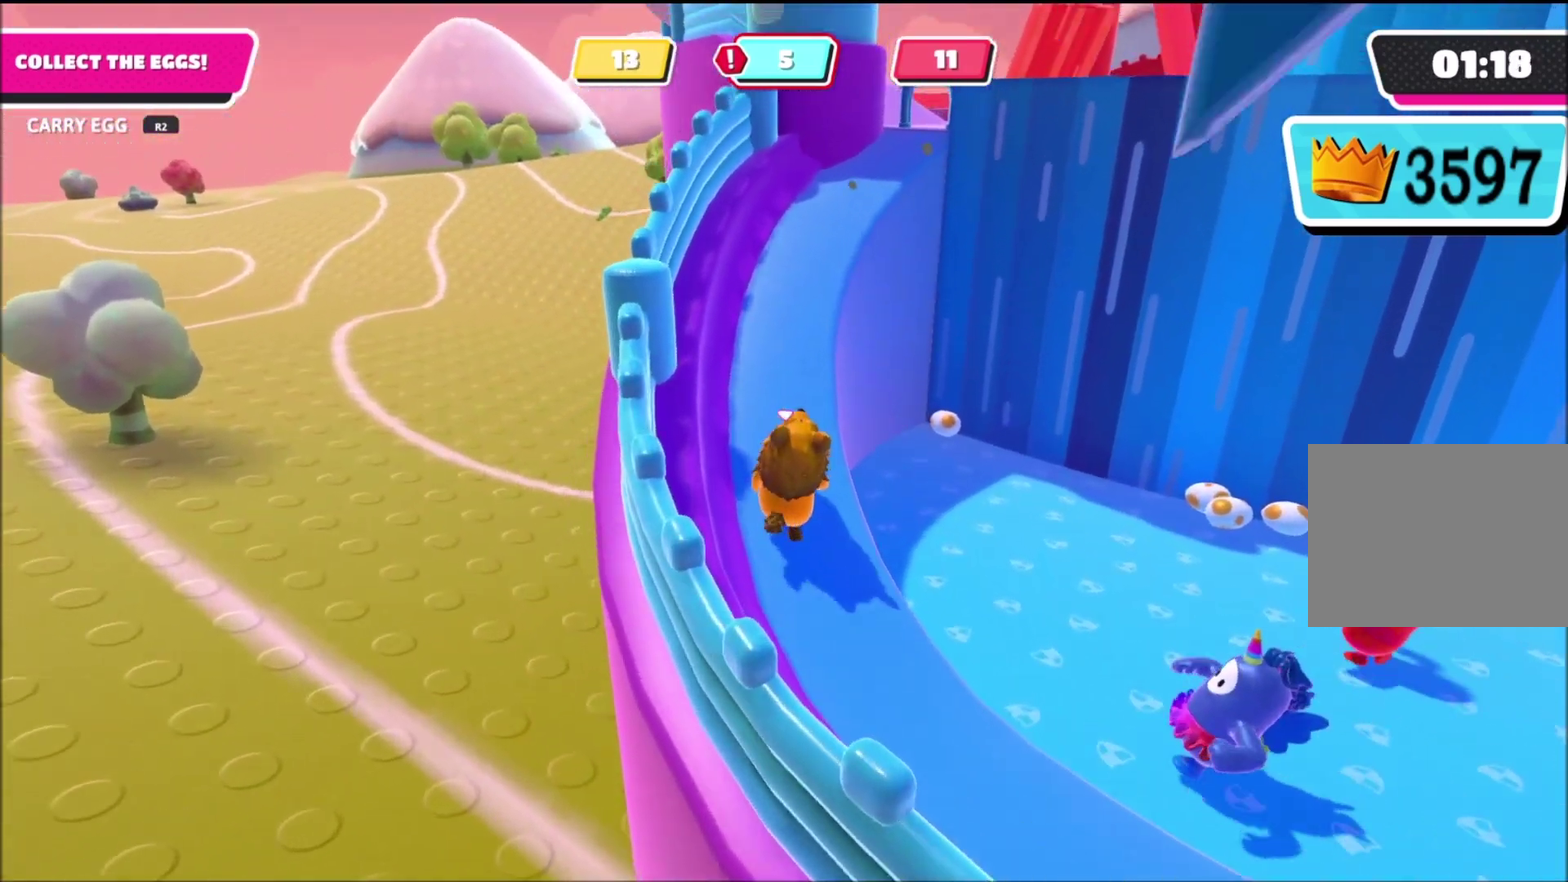
{"buttons": ["R2"], "left_stick": "up", "right_stick": "center", "events": []}
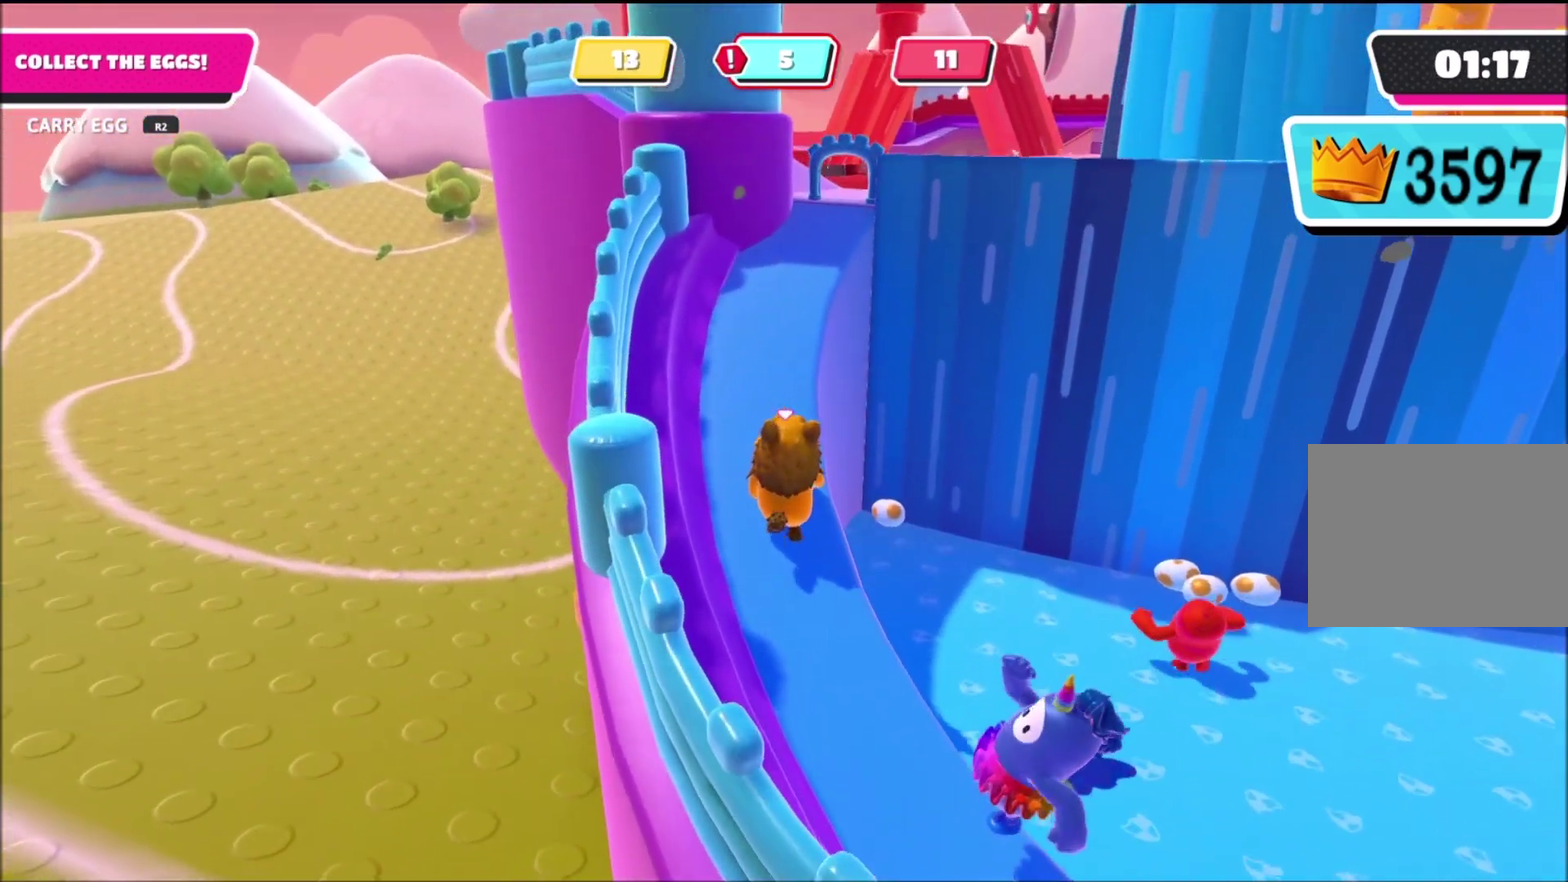
{"buttons": ["CROSS", "SQUARE", "R2"], "left_stick": "up-right", "right_stick": "center", "events": [[300, "left_stick", "up-right"], [433, "CROSS", "down"], [467, "SQUARE", "down"]]}
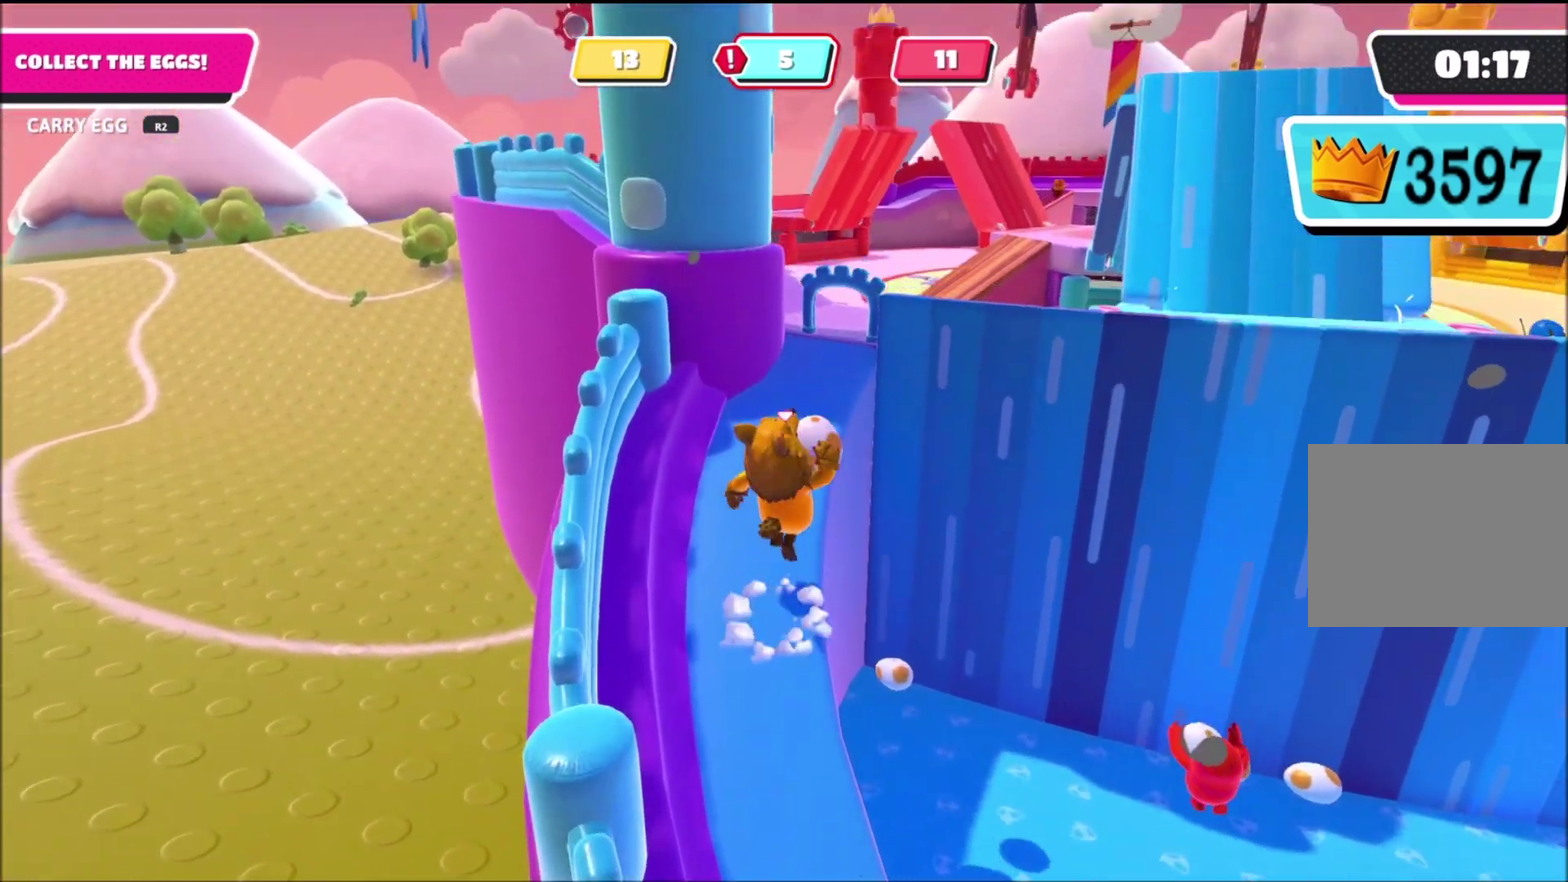
{"buttons": [], "left_stick": "right", "right_stick": "center", "events": [[33, "CROSS", "up"], [33, "R2", "up"], [67, "SQUARE", "up"], [100, "left_stick", "center"], [300, "left_stick", "right"]]}
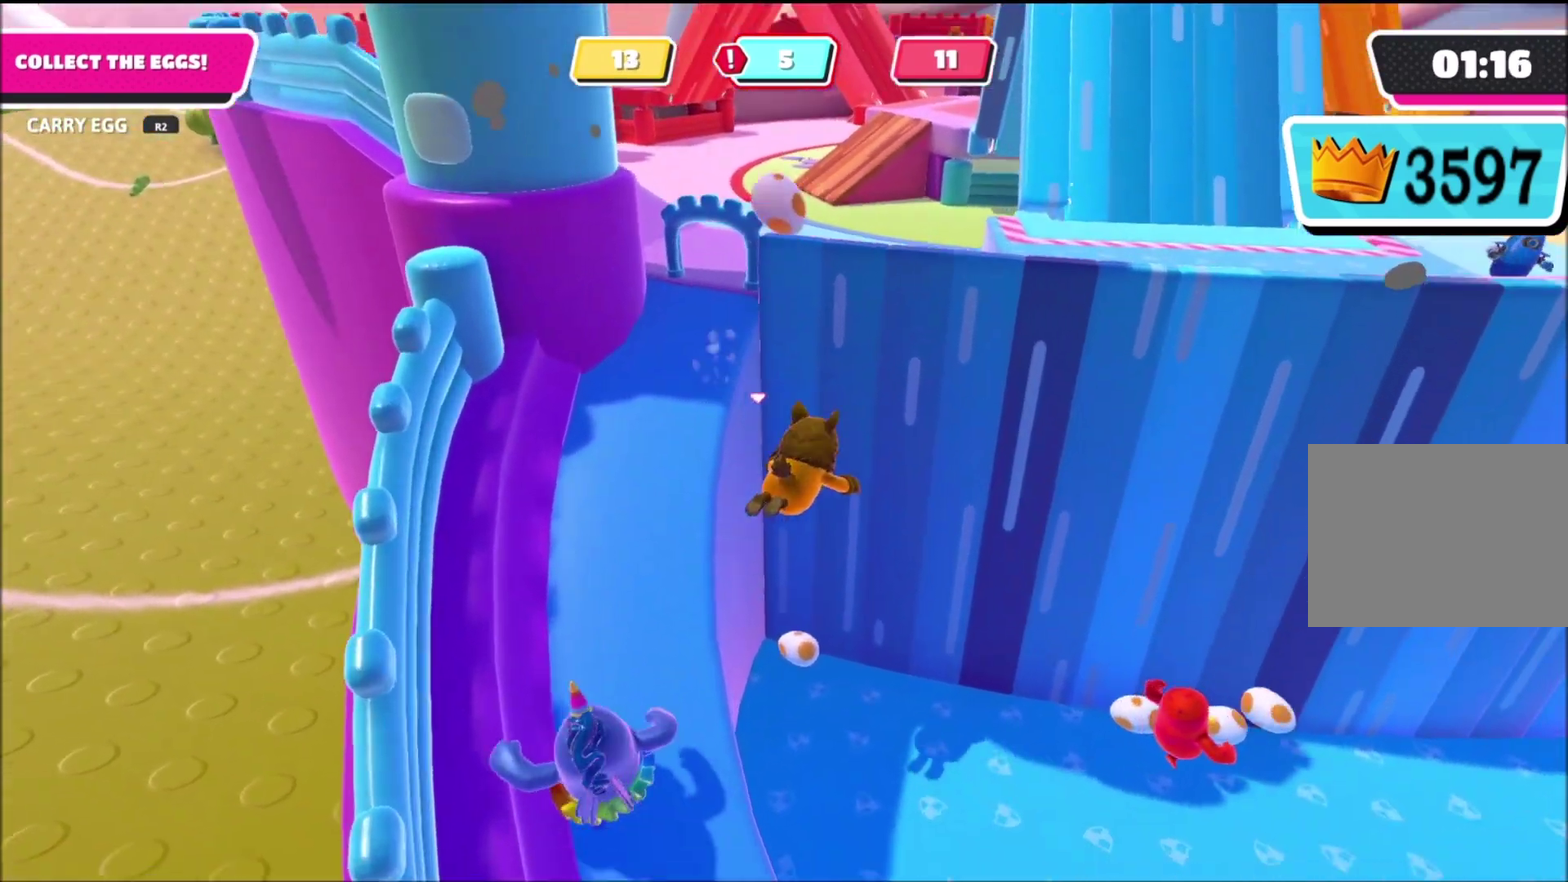
{"buttons": [], "left_stick": "up", "right_stick": "center", "events": [[100, "right_stick", "down"], [233, "right_stick", "down-left"], [300, "left_stick", "up-right"], [300, "right_stick", "center"], [467, "left_stick", "up"]]}